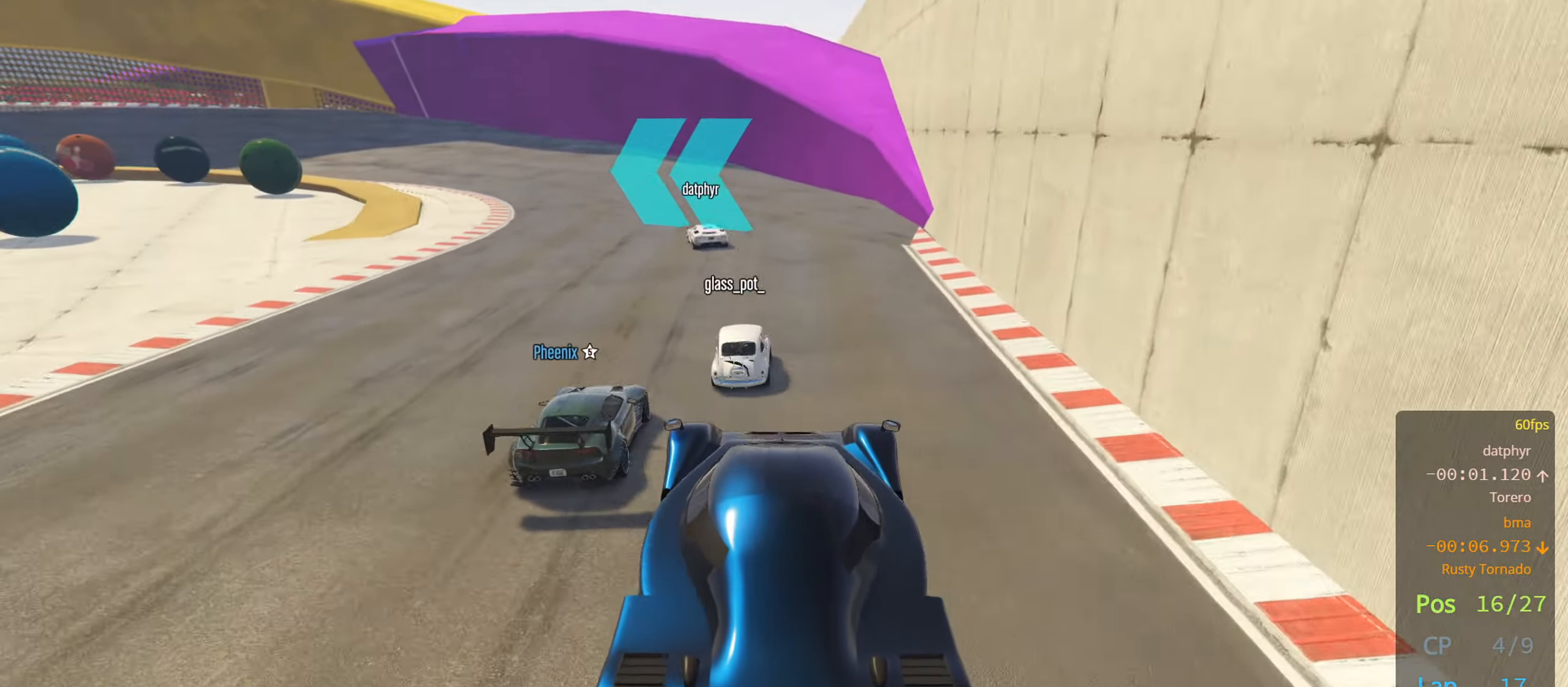
Gameplay with a controller (PlayStation layout); each line is a JSON object with the inputs held at the frame after it. "events" lists button and stick changes between this image and that frame as [ms after this image, input, new state], when the widget could be followed in between.
{"buttons": ["R2"], "left_stick": "center", "right_stick": "center", "events": []}
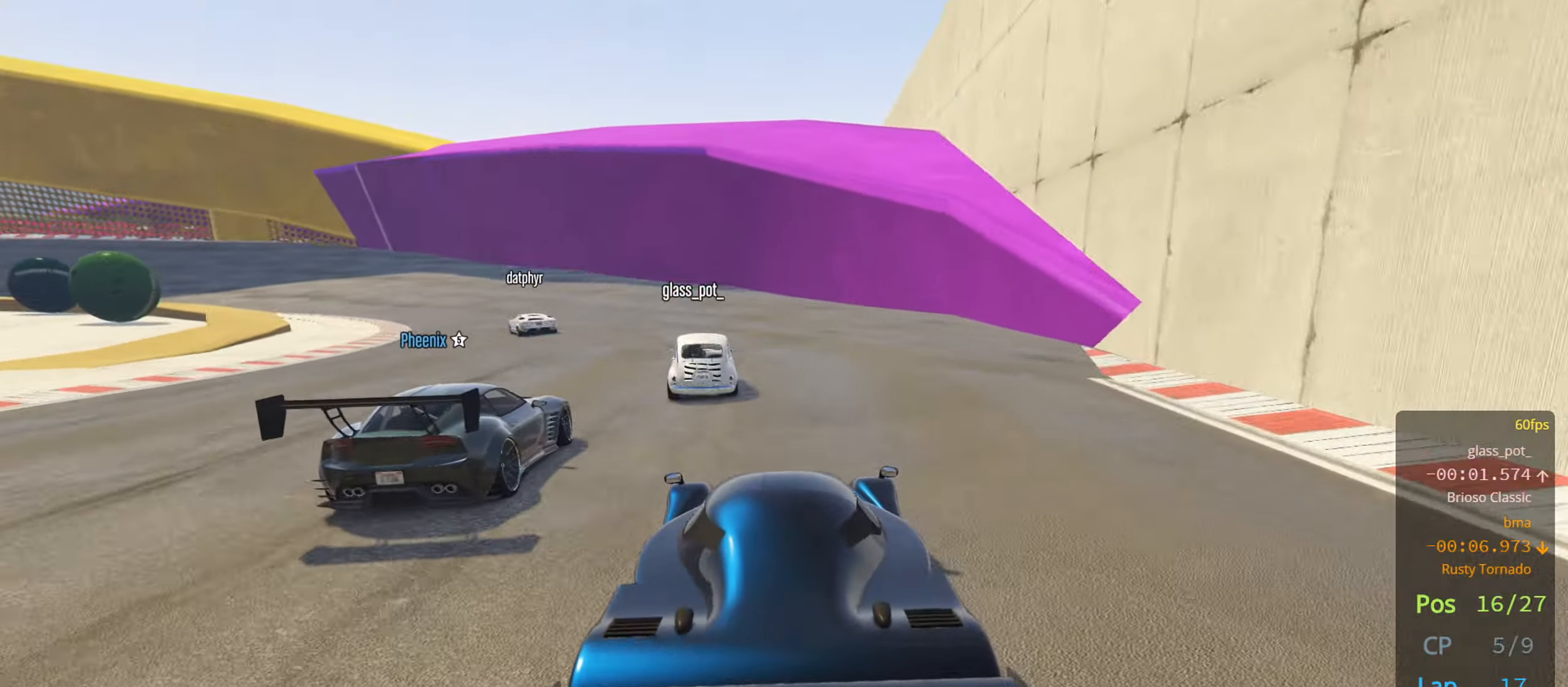
{"buttons": ["R2"], "left_stick": "center", "right_stick": "center", "events": [[17, "left_stick", "left"], [183, "left_stick", "center"], [283, "left_stick", "left"], [450, "left_stick", "center"]]}
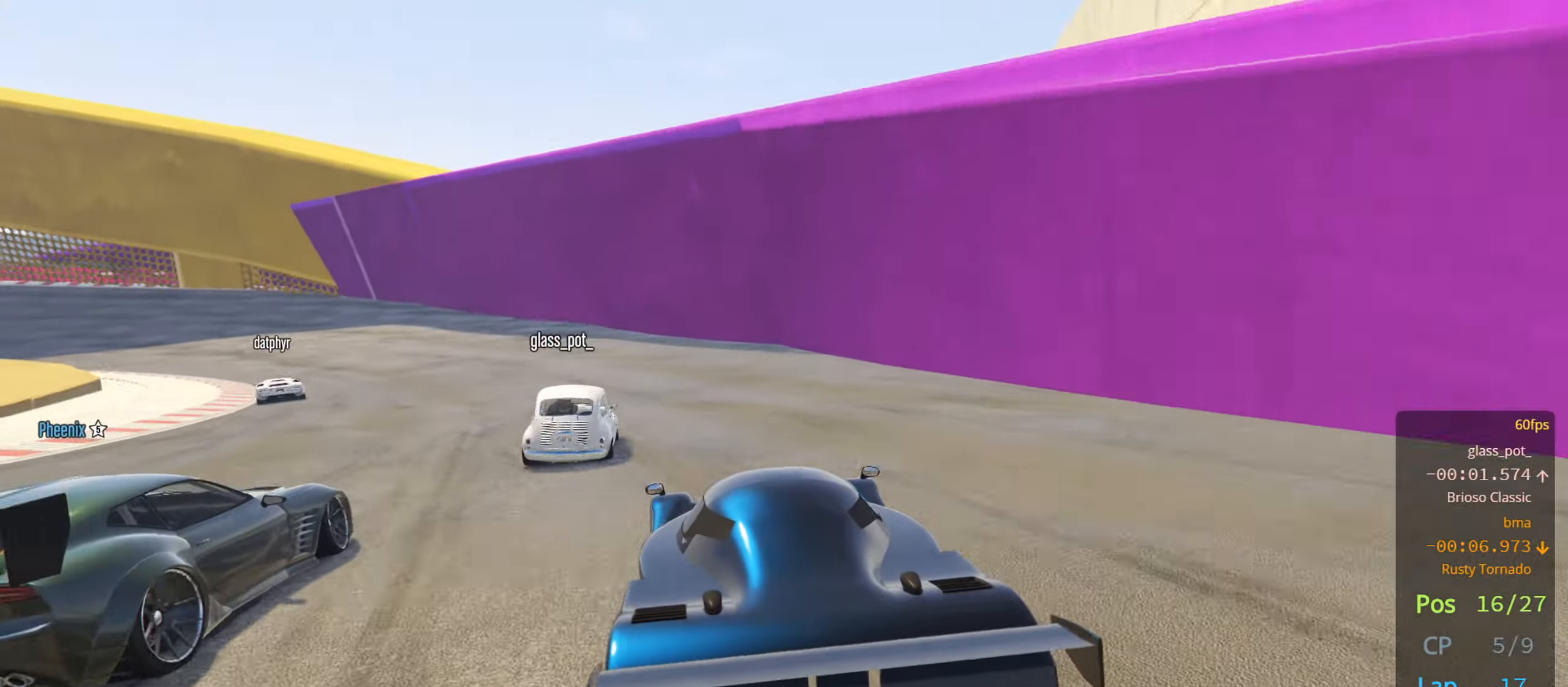
{"buttons": ["R2"], "left_stick": "left", "right_stick": "center", "events": [[33, "left_stick", "left"], [200, "left_stick", "center"], [367, "left_stick", "left"]]}
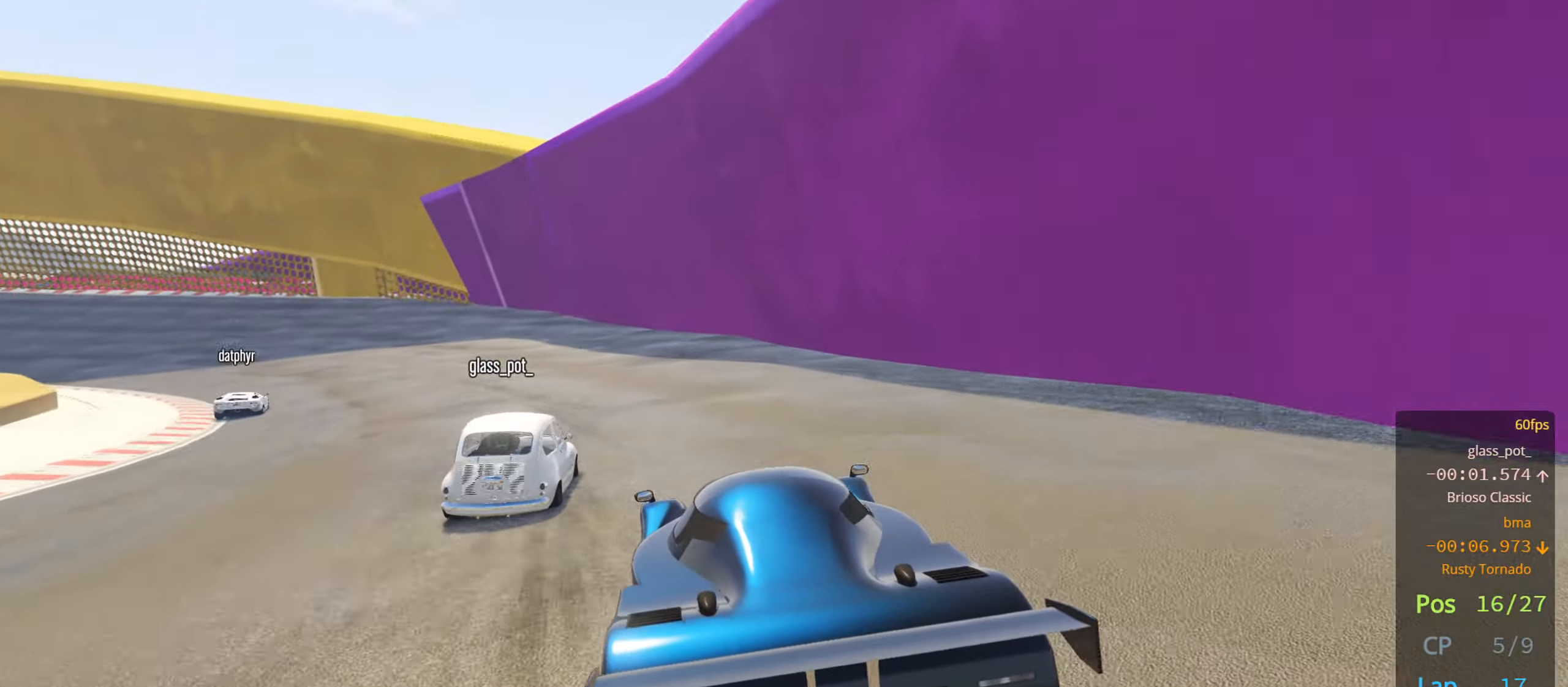
{"buttons": ["R2"], "left_stick": "left", "right_stick": "center", "events": [[33, "left_stick", "center"], [200, "left_stick", "left"], [367, "left_stick", "center"], [433, "left_stick", "left"]]}
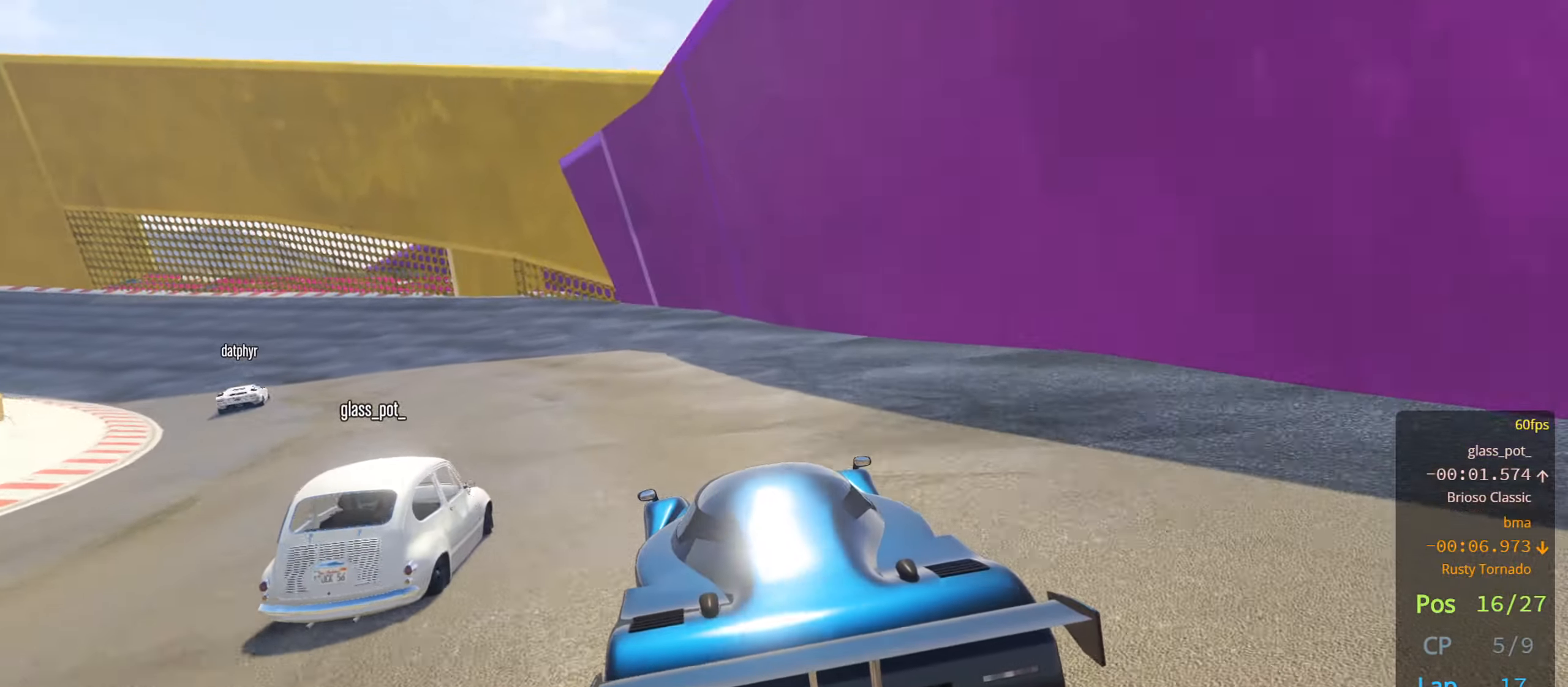
{"buttons": ["R2"], "left_stick": "left", "right_stick": "center", "events": [[100, "left_stick", "center"], [183, "left_stick", "left"], [367, "left_stick", "center"], [433, "left_stick", "left"]]}
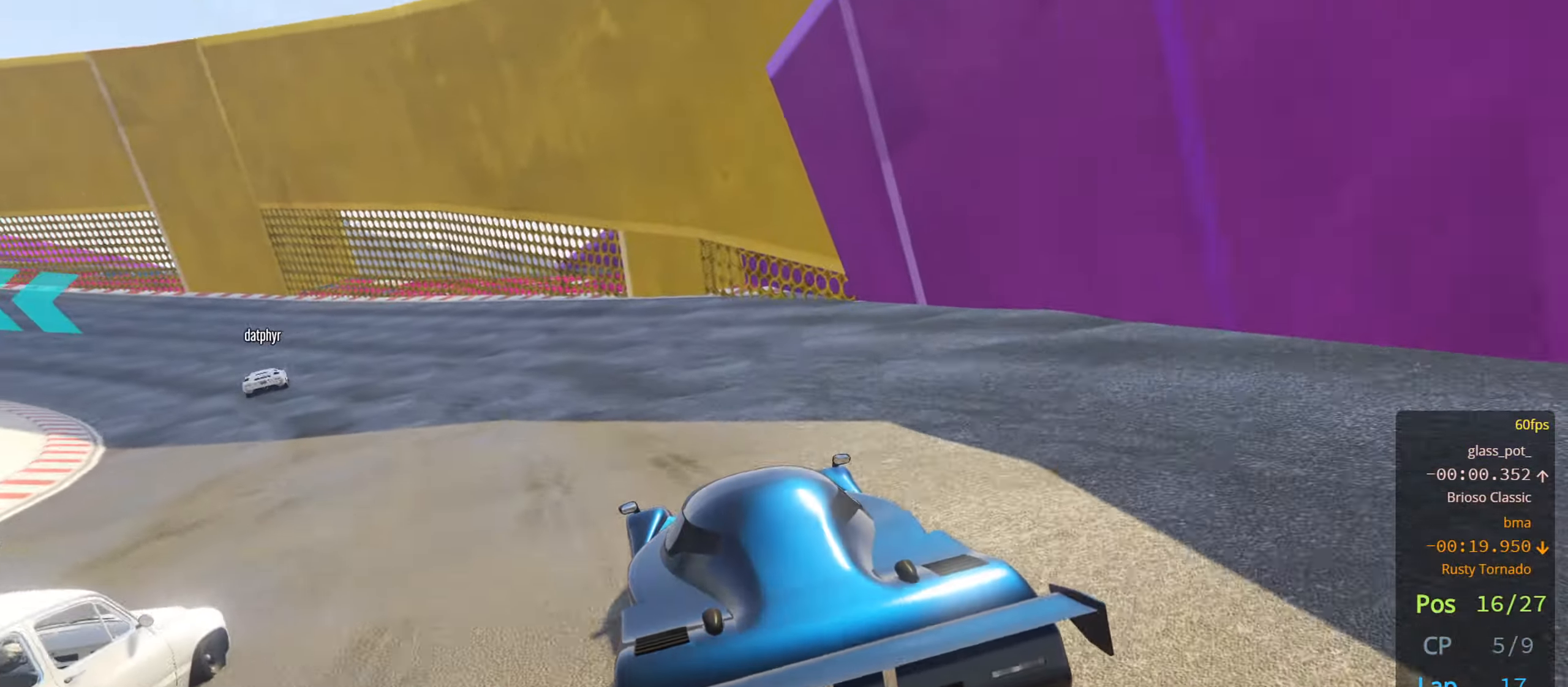
{"buttons": ["R2"], "left_stick": "left", "right_stick": "center", "events": [[117, "left_stick", "center"], [217, "left_stick", "left"], [400, "left_stick", "center"], [483, "left_stick", "left"]]}
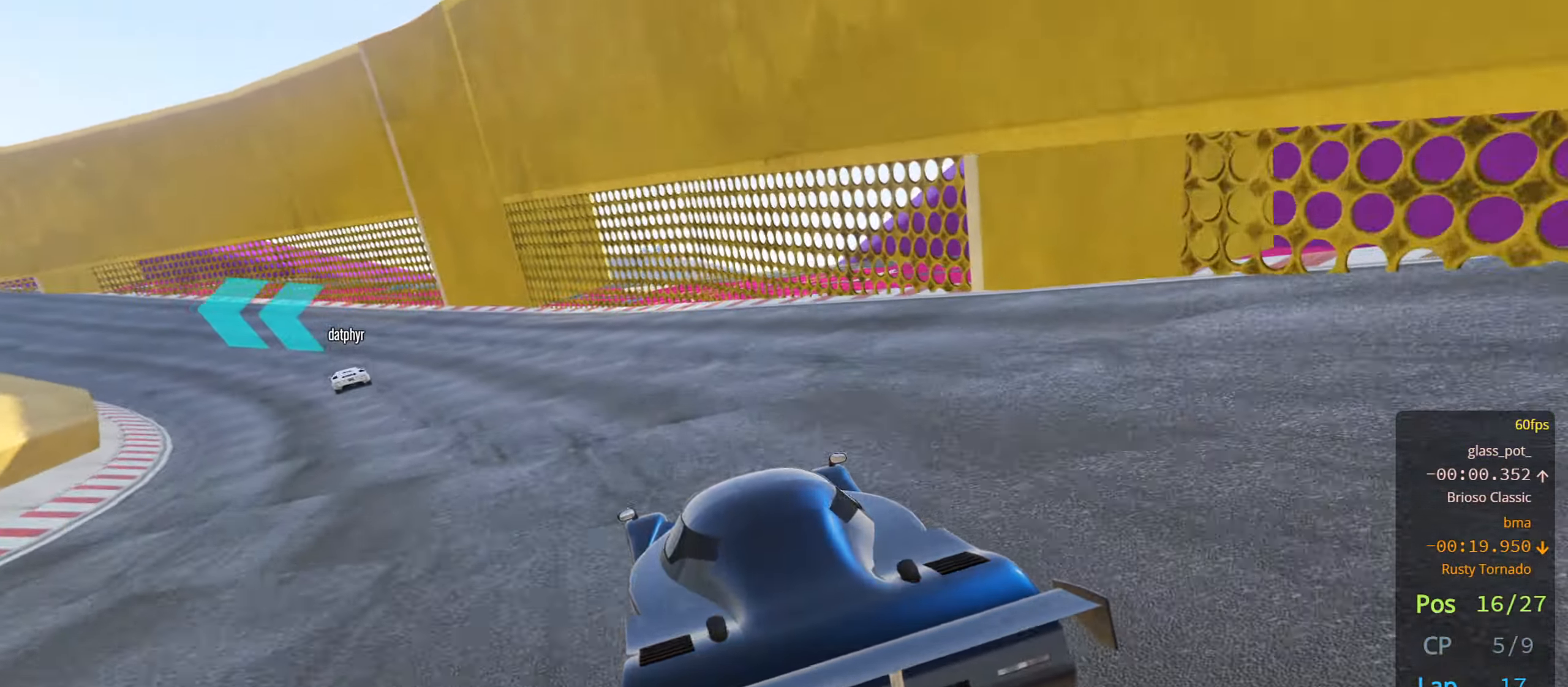
{"buttons": ["R2"], "left_stick": "center", "right_stick": "center", "events": [[133, "left_stick", "center"], [300, "left_stick", "left"], [467, "left_stick", "center"]]}
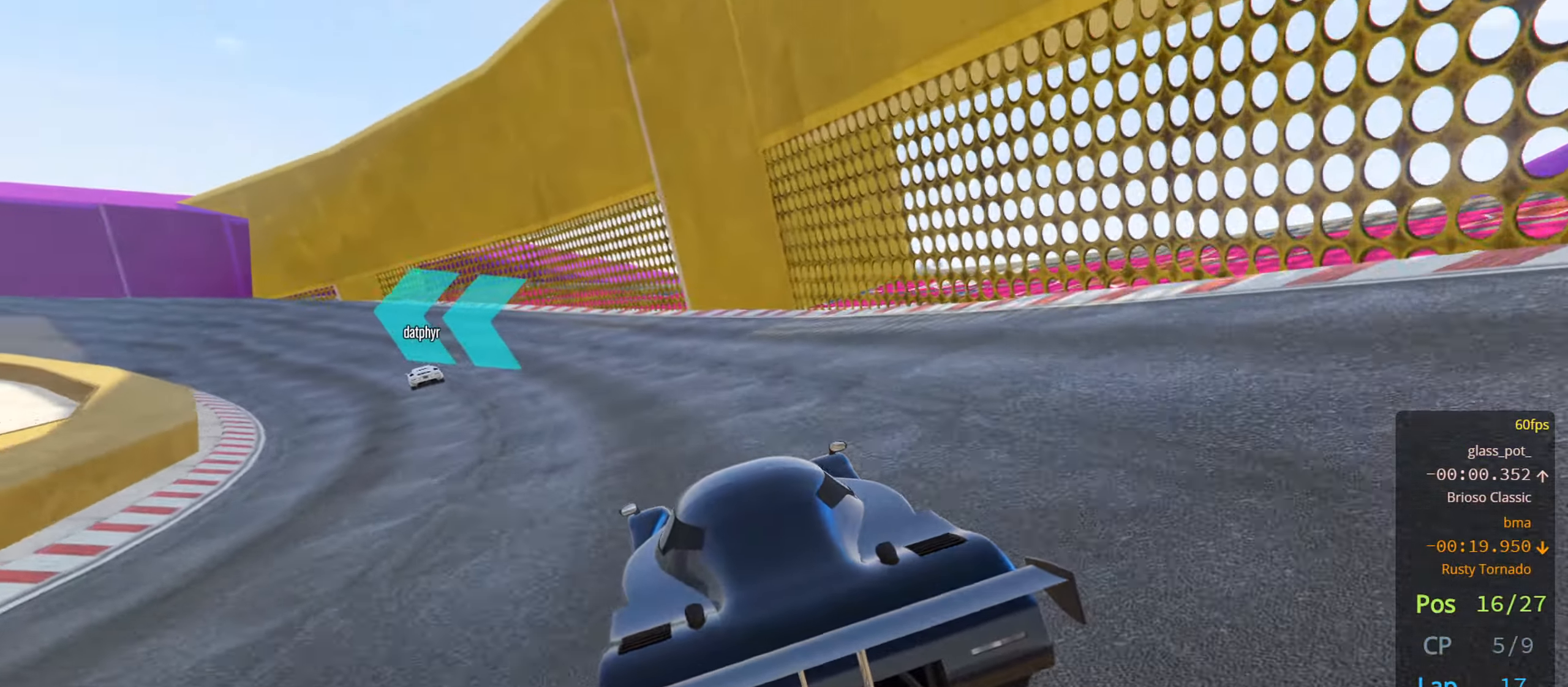
{"buttons": ["R2"], "left_stick": "left", "right_stick": "center", "events": [[117, "left_stick", "left"], [283, "left_stick", "center"], [350, "left_stick", "left"]]}
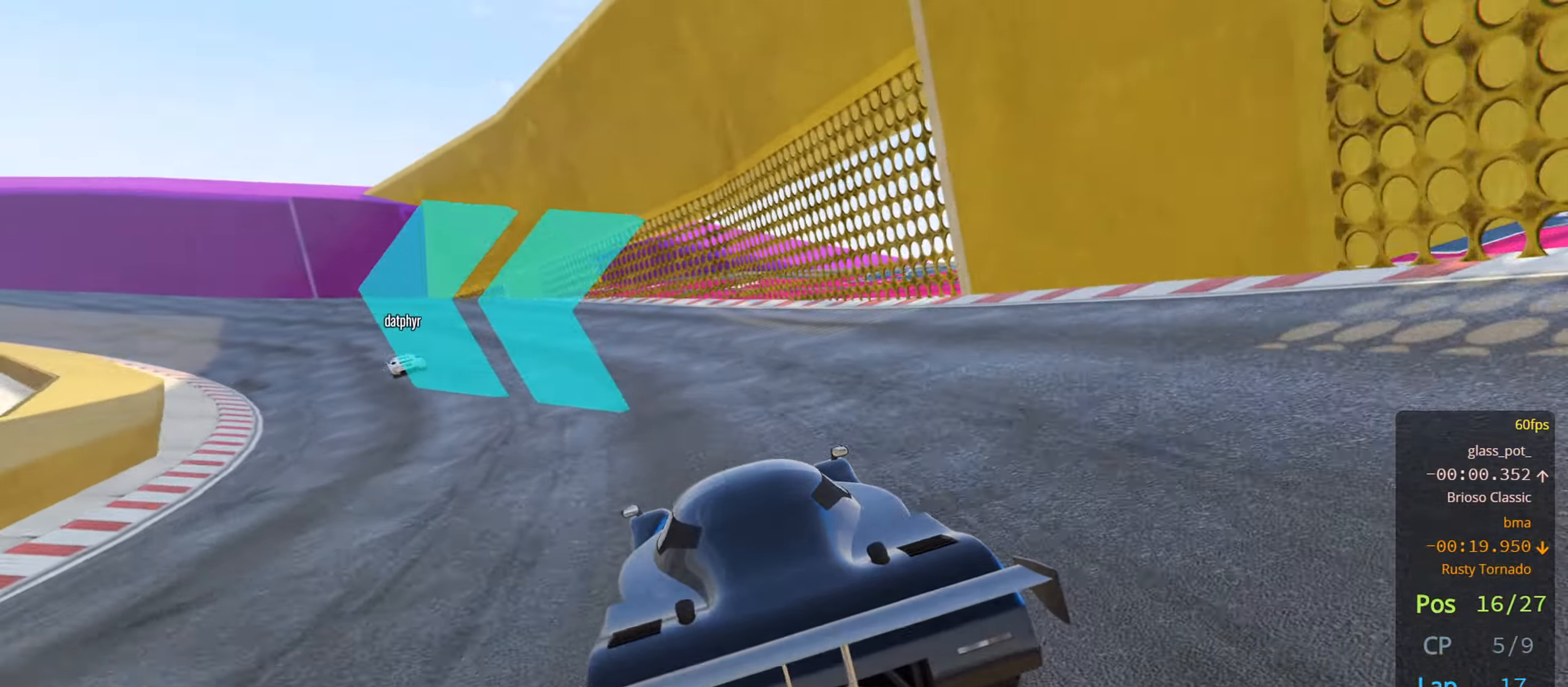
{"buttons": ["R2"], "left_stick": "left", "right_stick": "center", "events": [[33, "left_stick", "center"], [100, "left_stick", "left"], [283, "left_stick", "center"], [384, "left_stick", "left"]]}
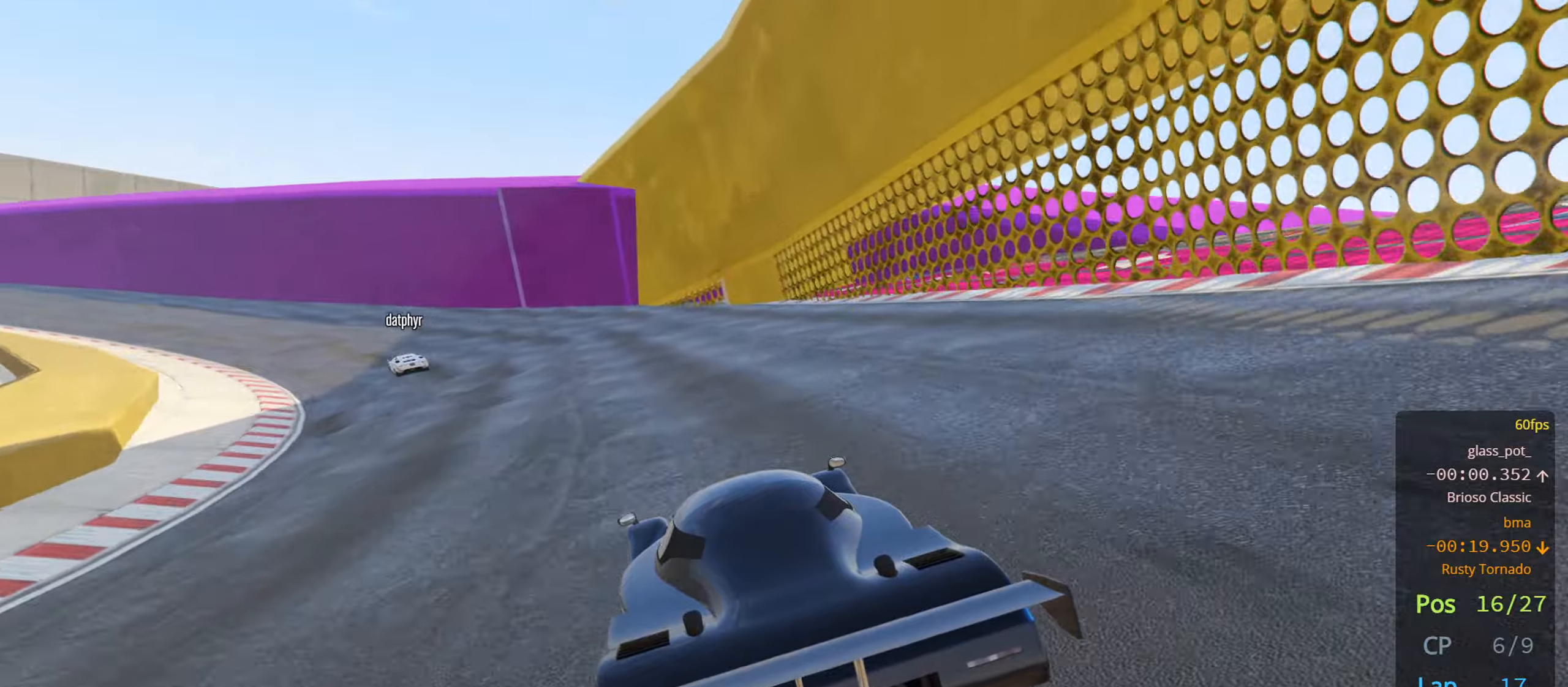
{"buttons": ["R2"], "left_stick": "left", "right_stick": "center", "events": [[67, "left_stick", "center"], [150, "left_stick", "left"], [334, "left_stick", "center"], [434, "left_stick", "left"]]}
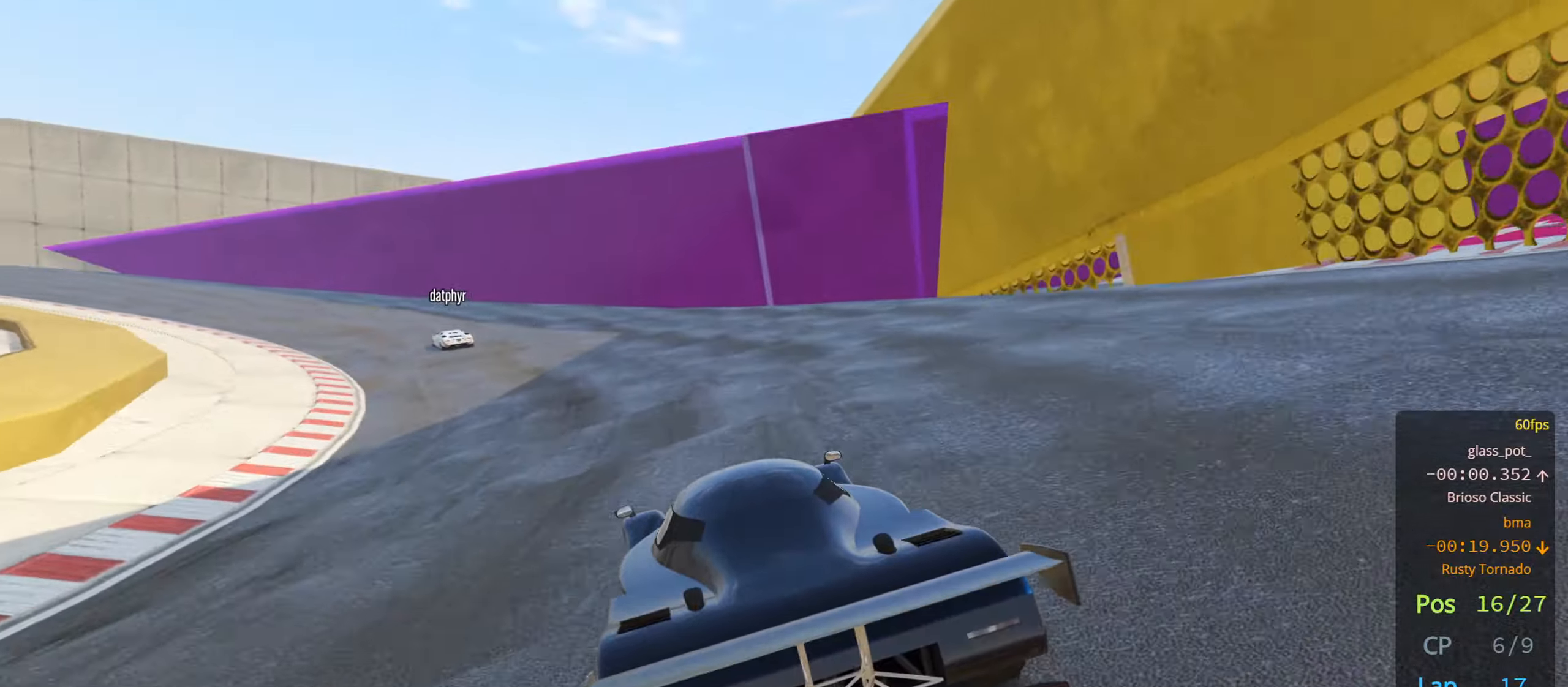
{"buttons": ["R2"], "left_stick": "left", "right_stick": "center", "events": [[100, "left_stick", "center"], [234, "left_stick", "left"]]}
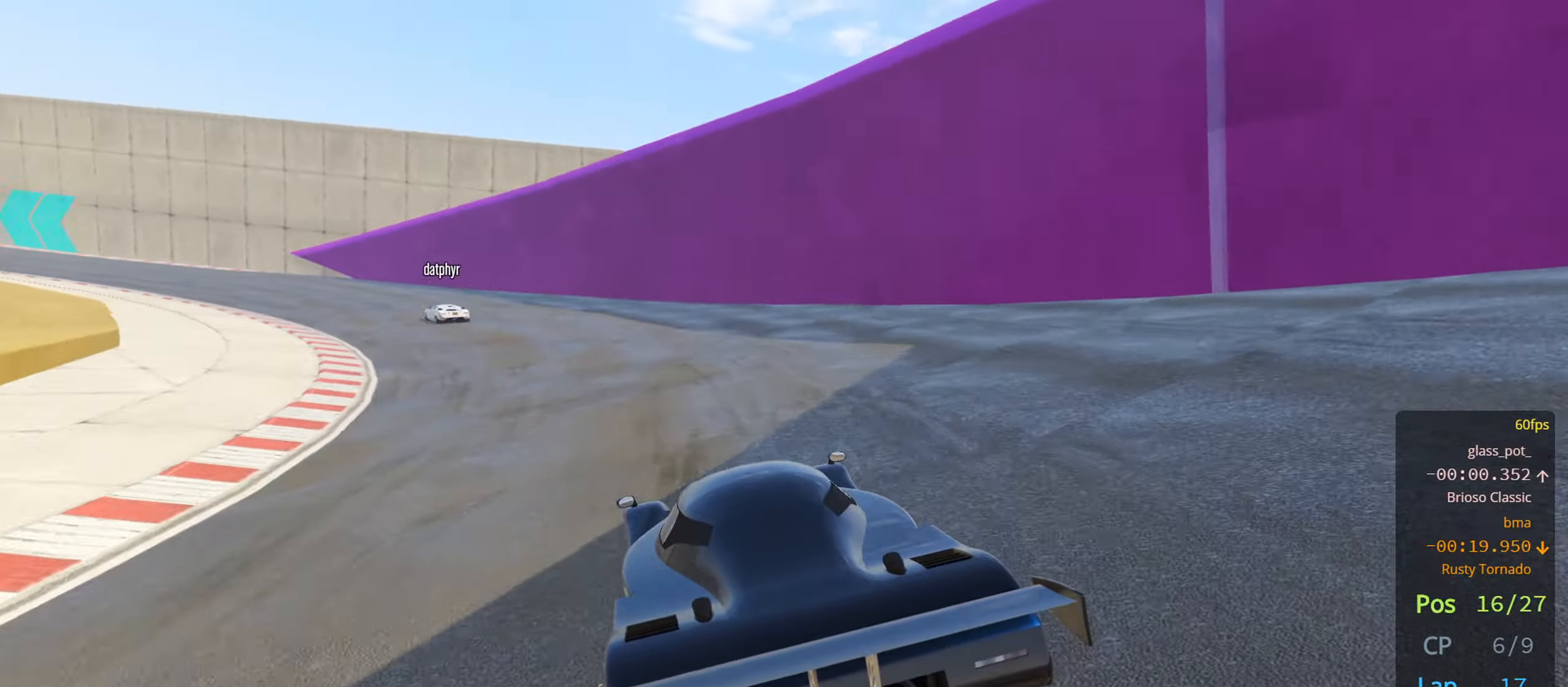
{"buttons": ["R2"], "left_stick": "left", "right_stick": "center", "events": [[84, "left_stick", "center"], [167, "left_stick", "left"], [334, "left_stick", "center"], [400, "left_stick", "left"]]}
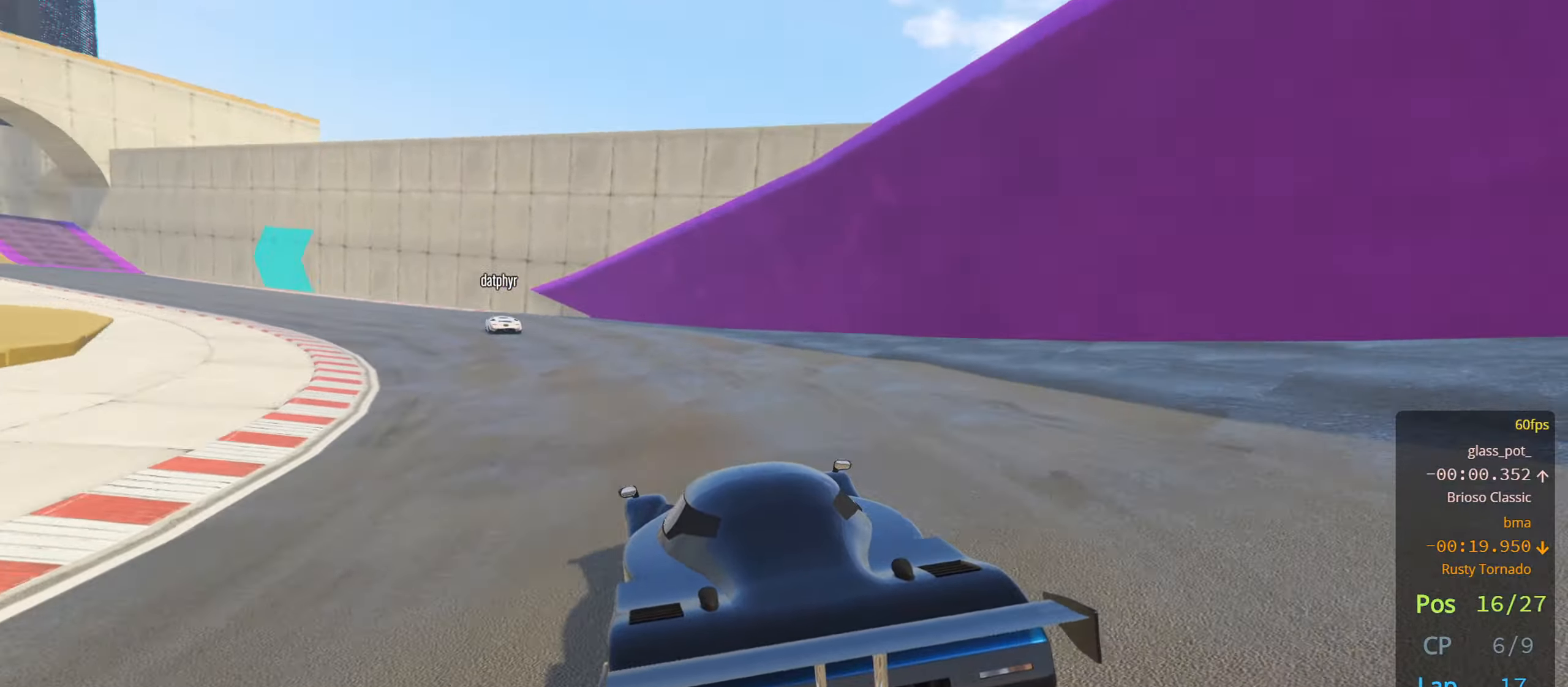
{"buttons": ["R2"], "left_stick": "left", "right_stick": "center", "events": [[67, "left_stick", "center"], [184, "left_stick", "left"], [350, "left_stick", "center"], [450, "left_stick", "left"]]}
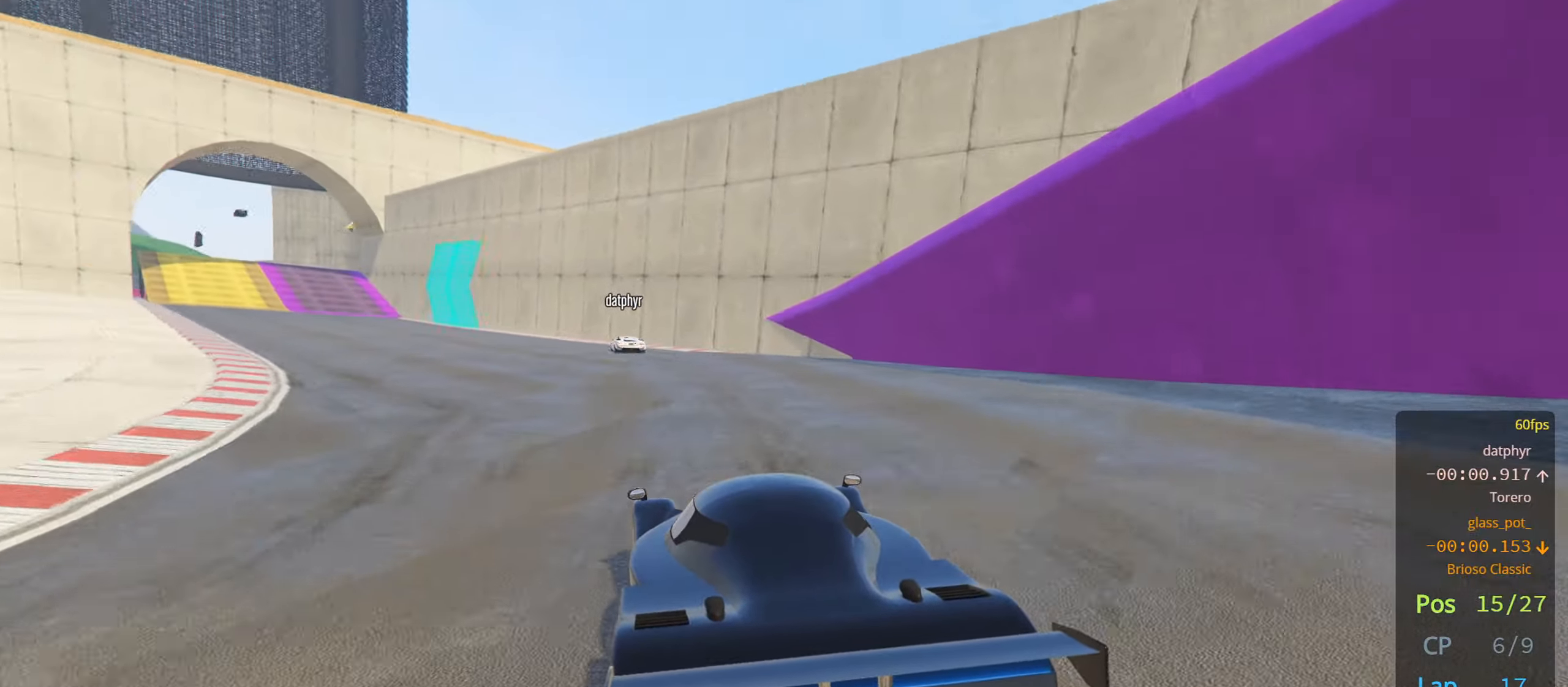
{"buttons": ["R2"], "left_stick": "left", "right_stick": "center", "events": [[100, "left_stick", "center"], [217, "left_stick", "left"], [384, "left_stick", "center"], [500, "left_stick", "left"]]}
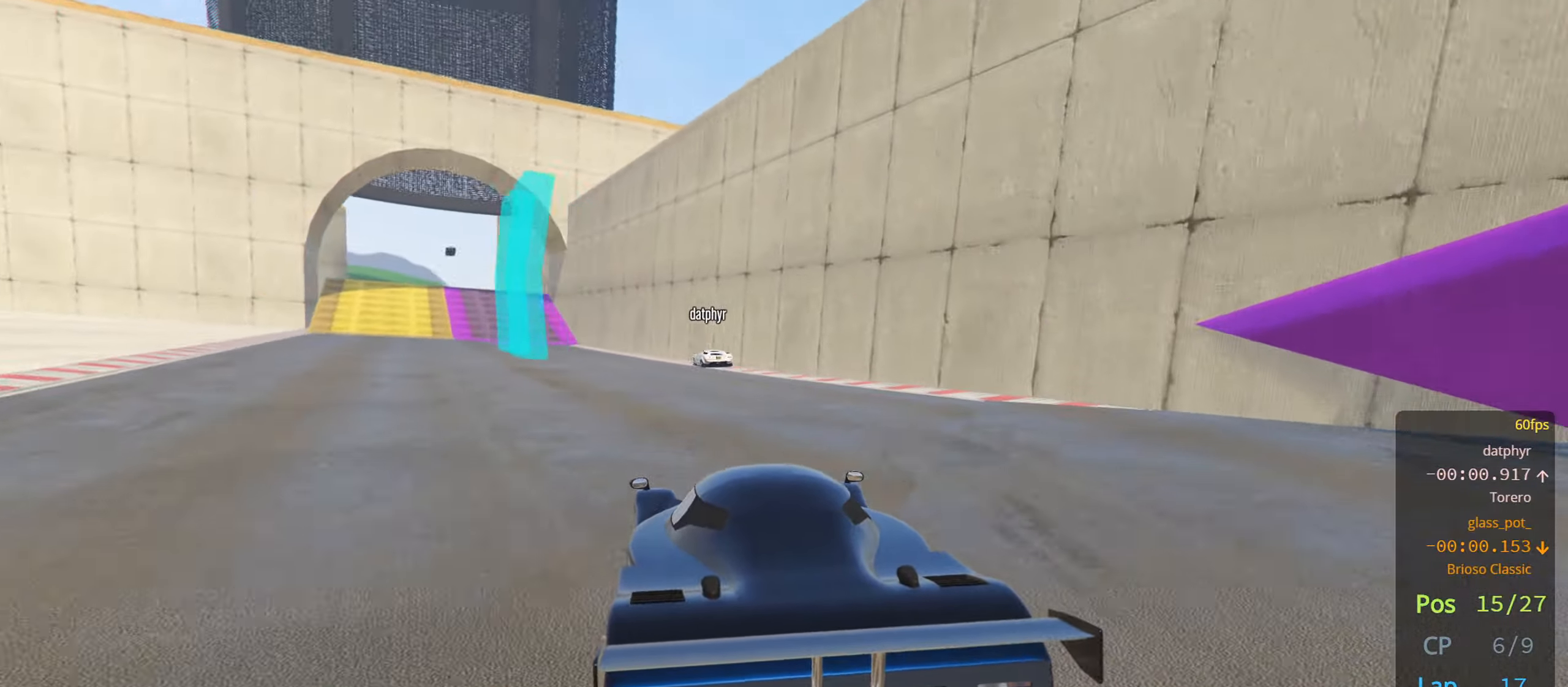
{"buttons": ["R2"], "left_stick": "center", "right_stick": "center", "events": [[134, "left_stick", "center"], [284, "left_stick", "left"], [467, "left_stick", "center"]]}
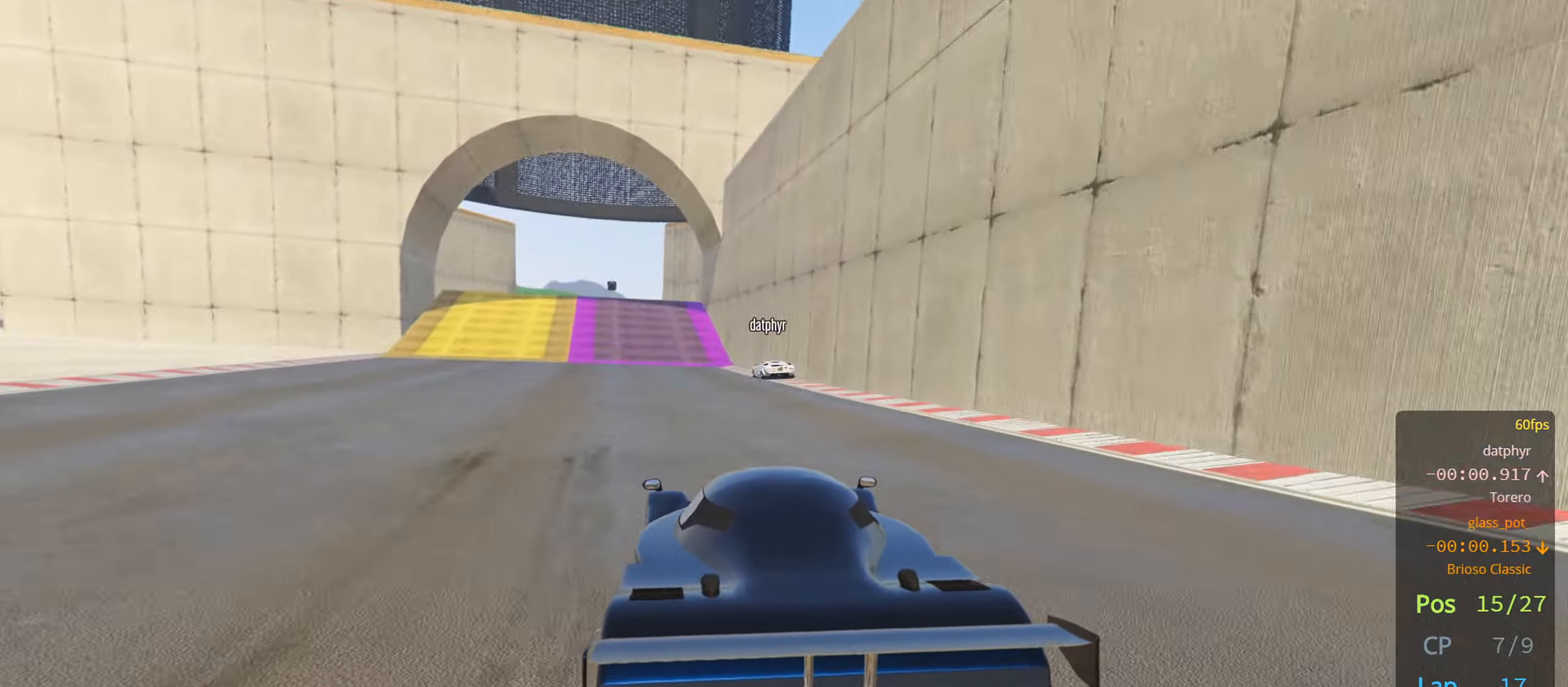
{"buttons": ["R2"], "left_stick": "center", "right_stick": "center", "events": [[167, "left_stick", "left"], [267, "left_stick", "center"]]}
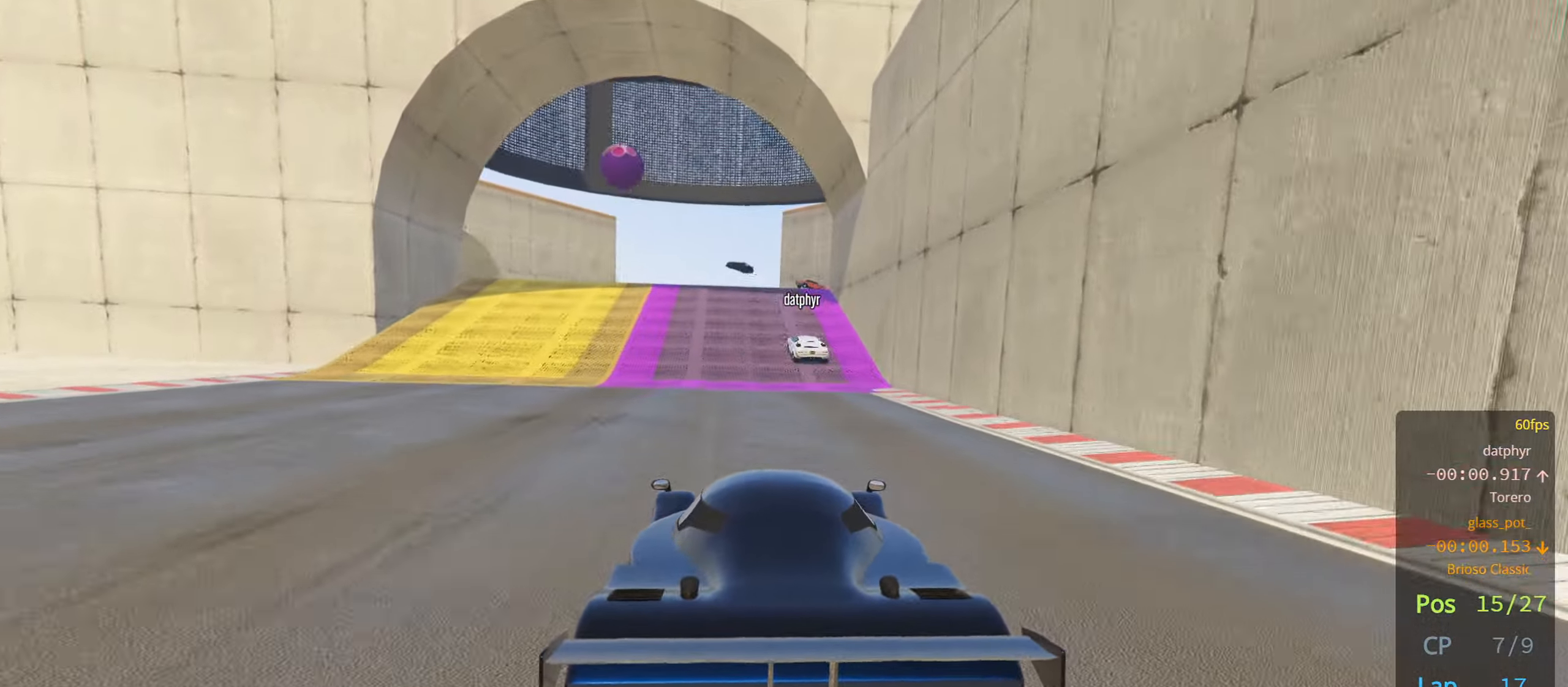
{"buttons": ["R2"], "left_stick": "center", "right_stick": "center", "events": [[84, "left_stick", "left"], [250, "left_stick", "right"], [400, "left_stick", "left"], [500, "left_stick", "center"]]}
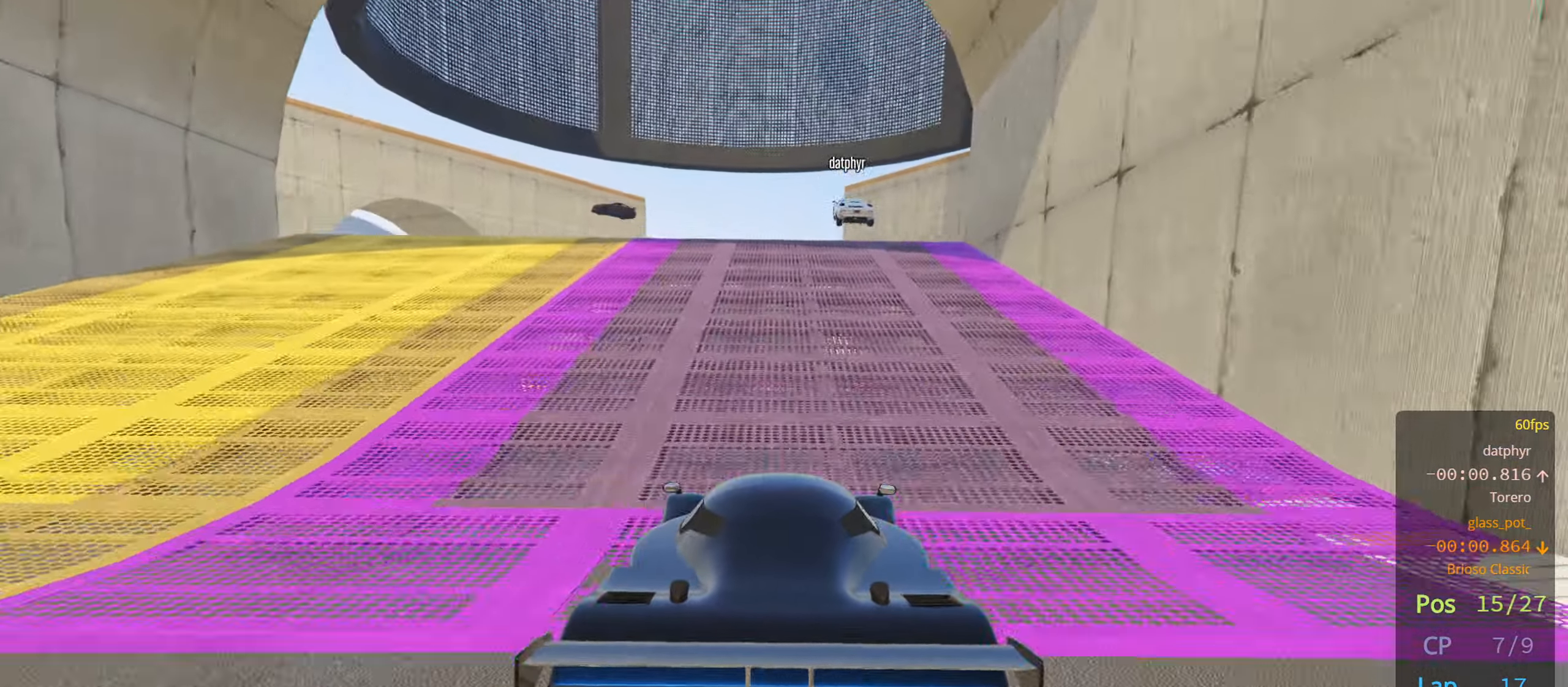
{"buttons": ["R2"], "left_stick": "center", "right_stick": "center", "events": []}
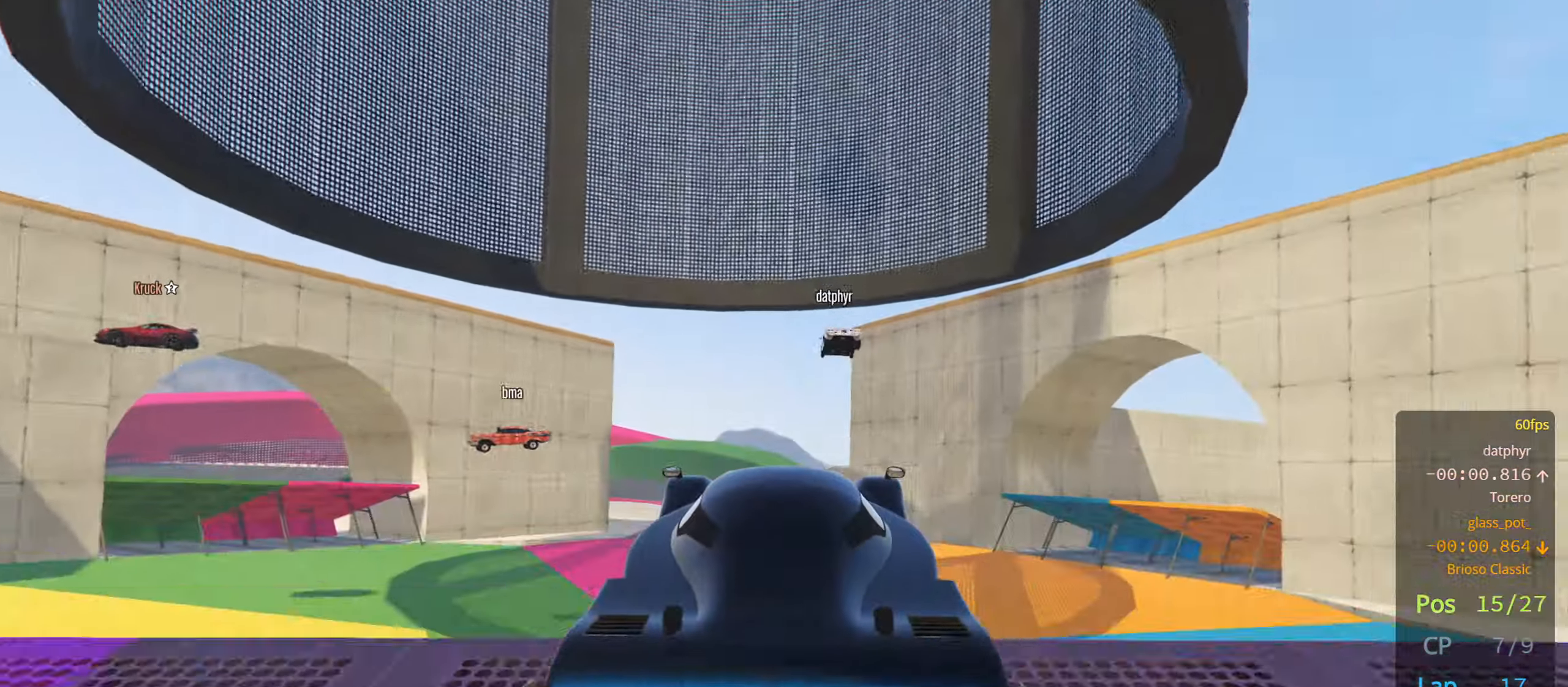
{"buttons": ["R2"], "left_stick": "center", "right_stick": "center", "events": []}
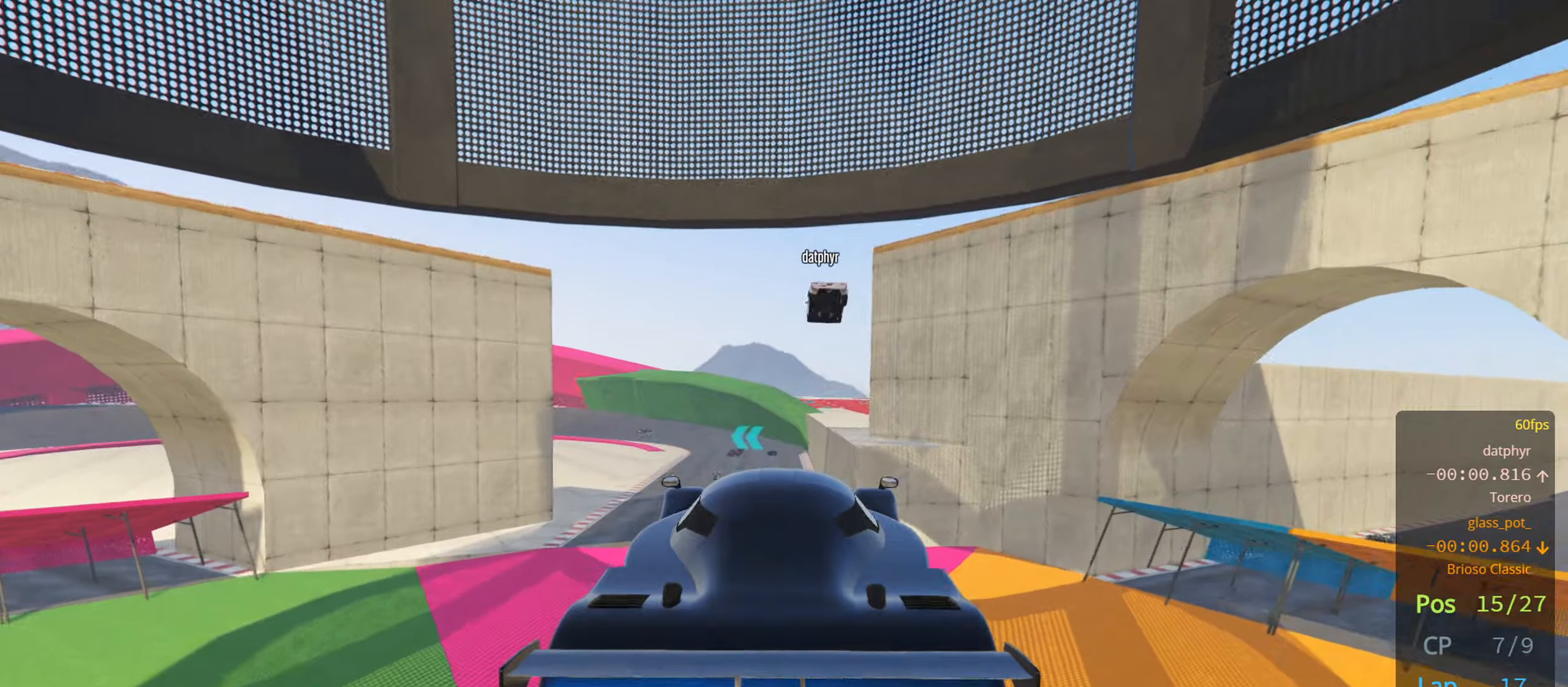
{"buttons": ["R2"], "left_stick": "down", "right_stick": "center", "events": [[366, "left_stick", "down"]]}
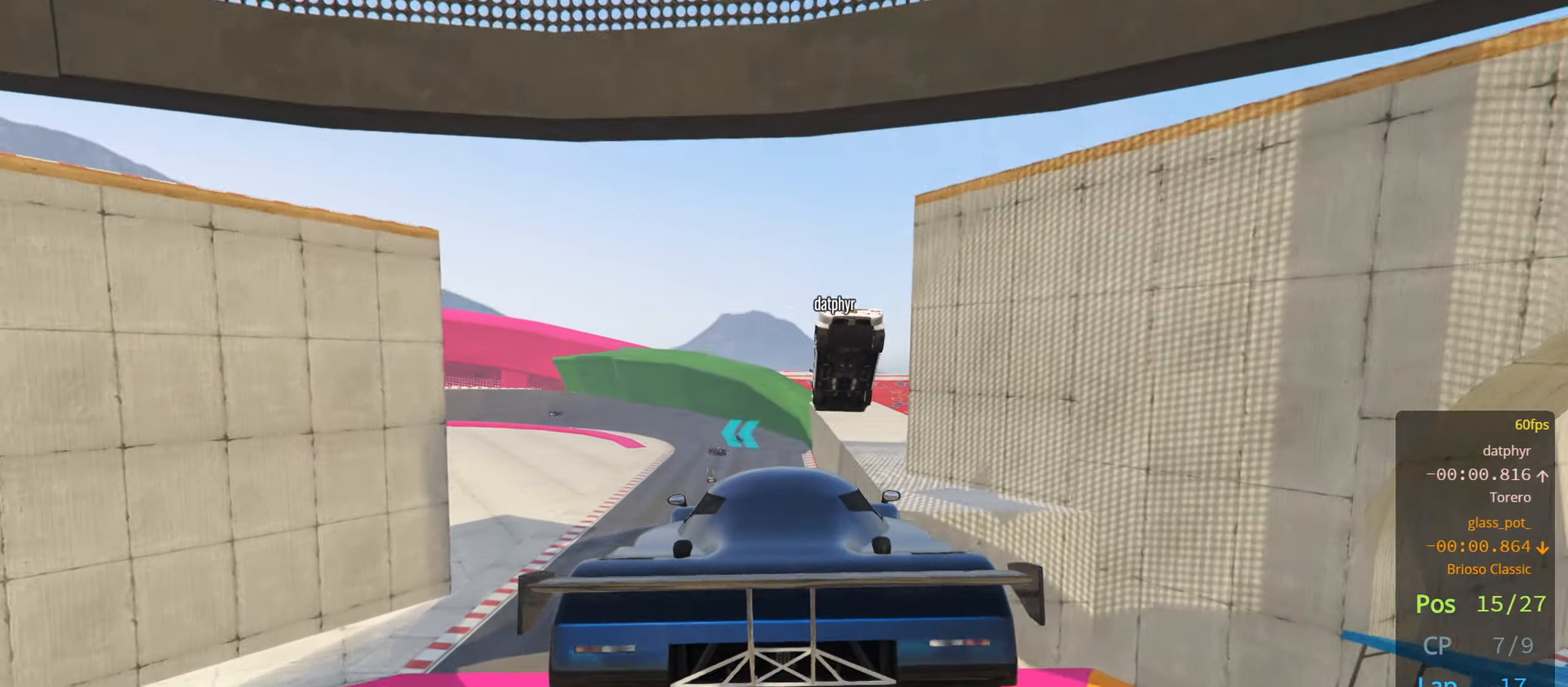
{"buttons": ["R2"], "left_stick": "center", "right_stick": "center", "events": [[183, "left_stick", "center"]]}
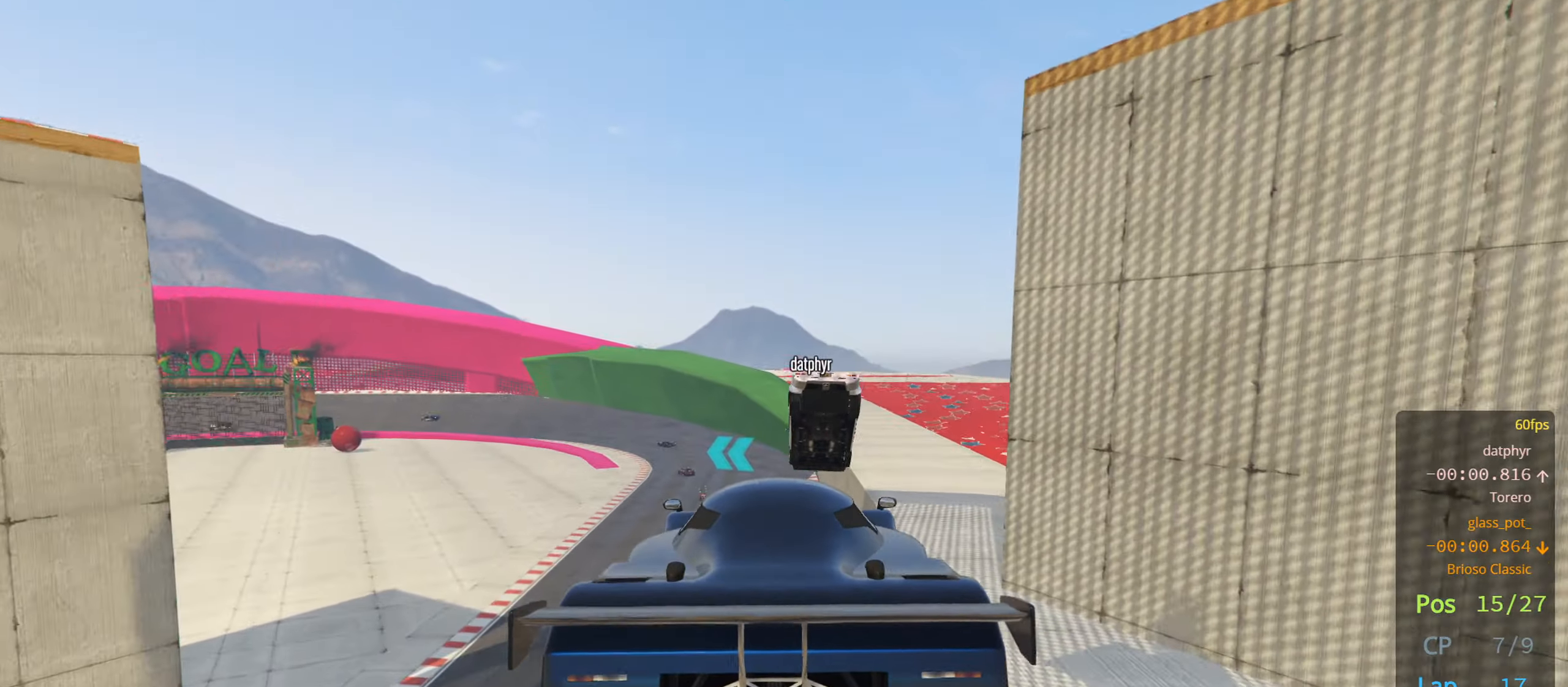
{"buttons": ["R2"], "left_stick": "center", "right_stick": "center", "events": []}
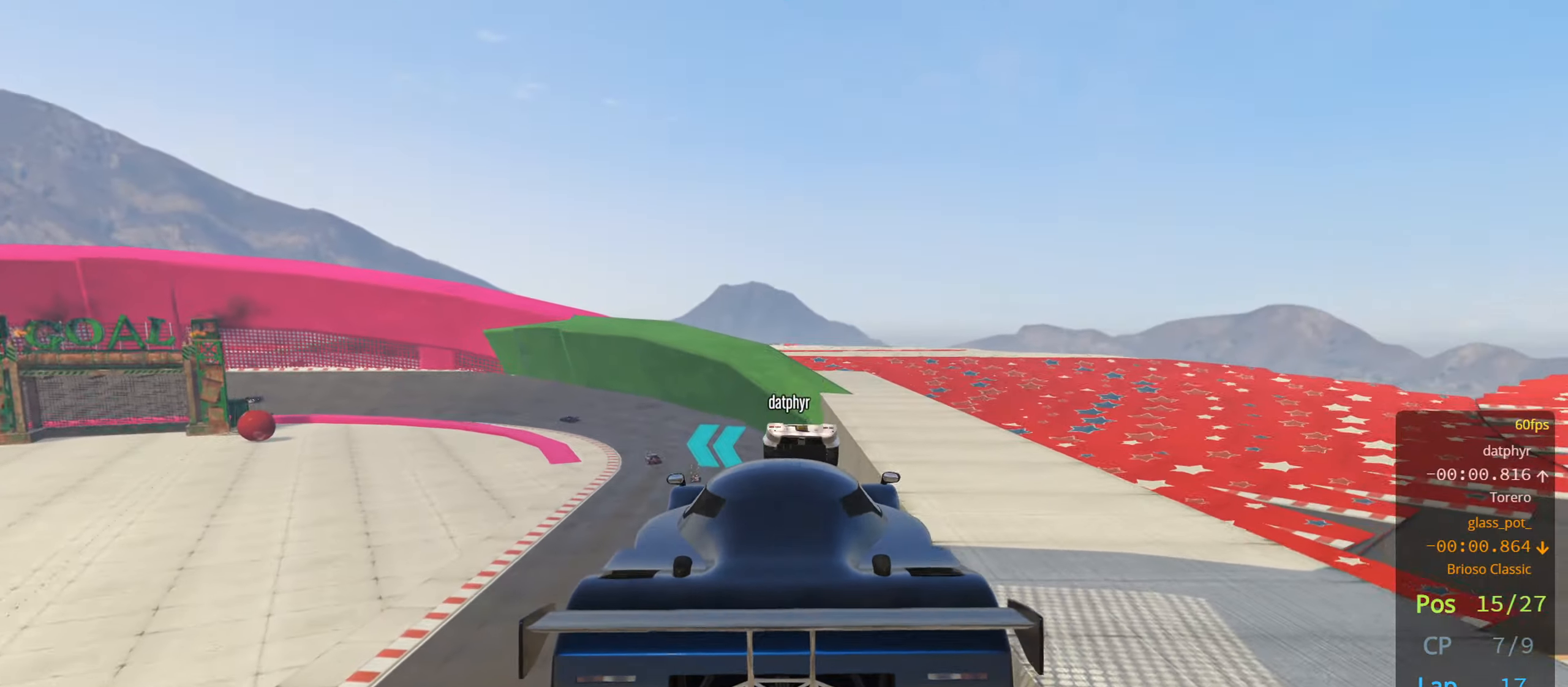
{"buttons": ["R2"], "left_stick": "center", "right_stick": "center", "events": []}
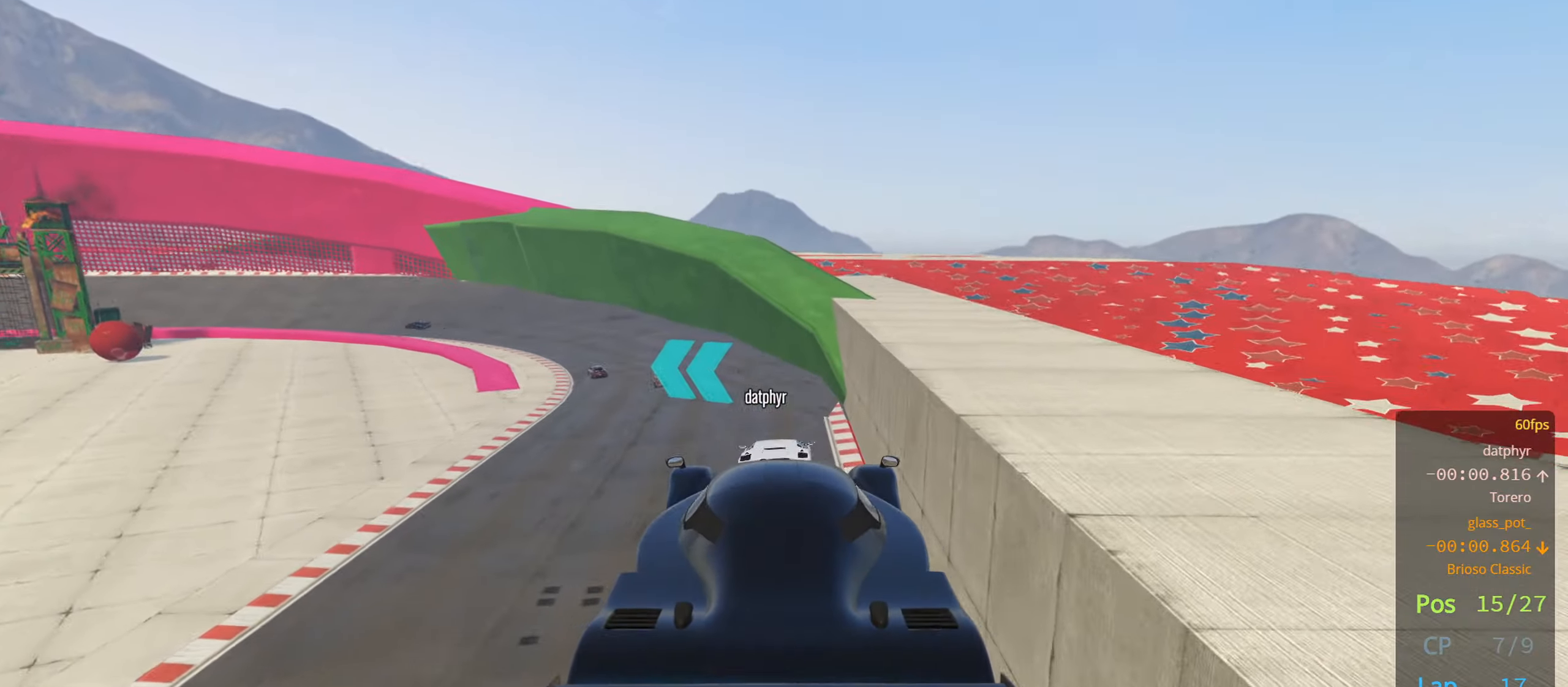
{"buttons": ["R2"], "left_stick": "center", "right_stick": "center", "events": []}
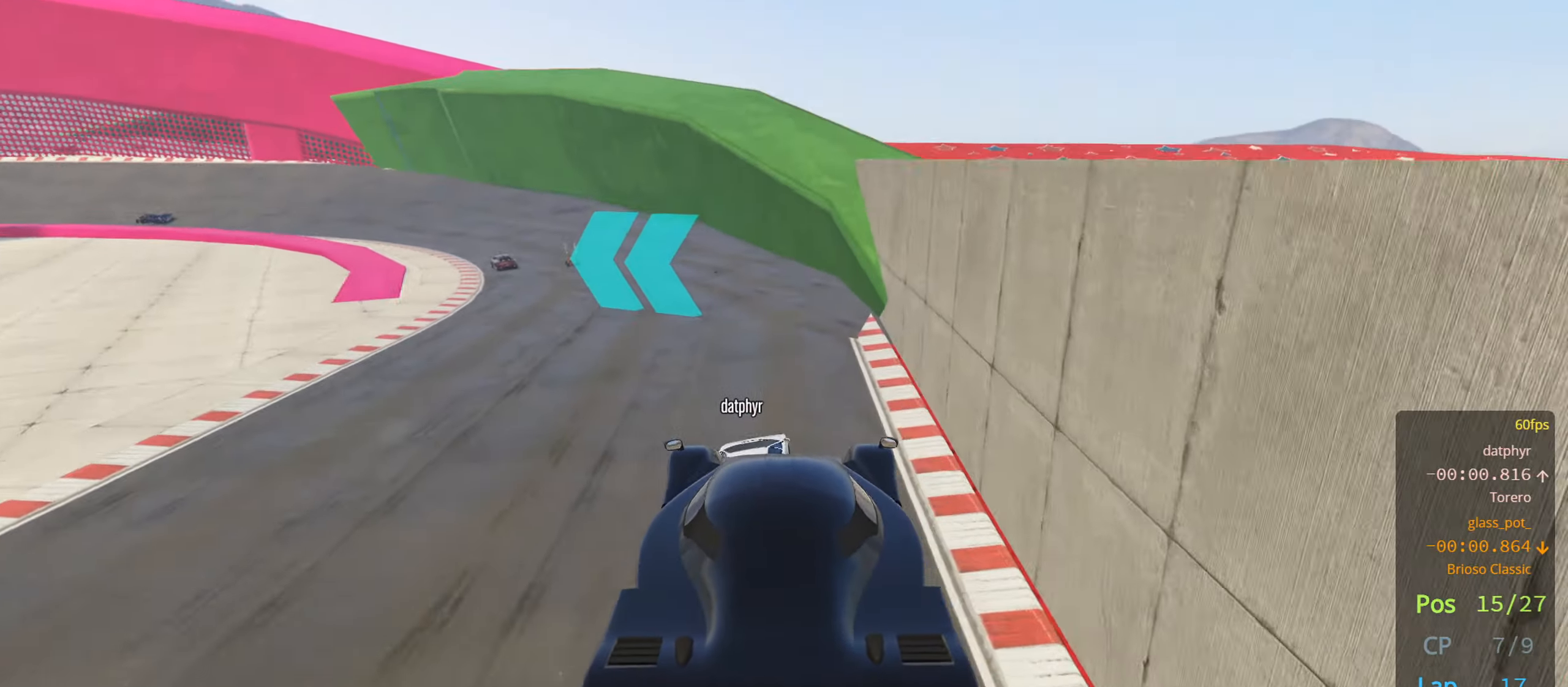
{"buttons": ["R2"], "left_stick": "center", "right_stick": "center", "events": [[233, "left_stick", "left"], [450, "left_stick", "center"]]}
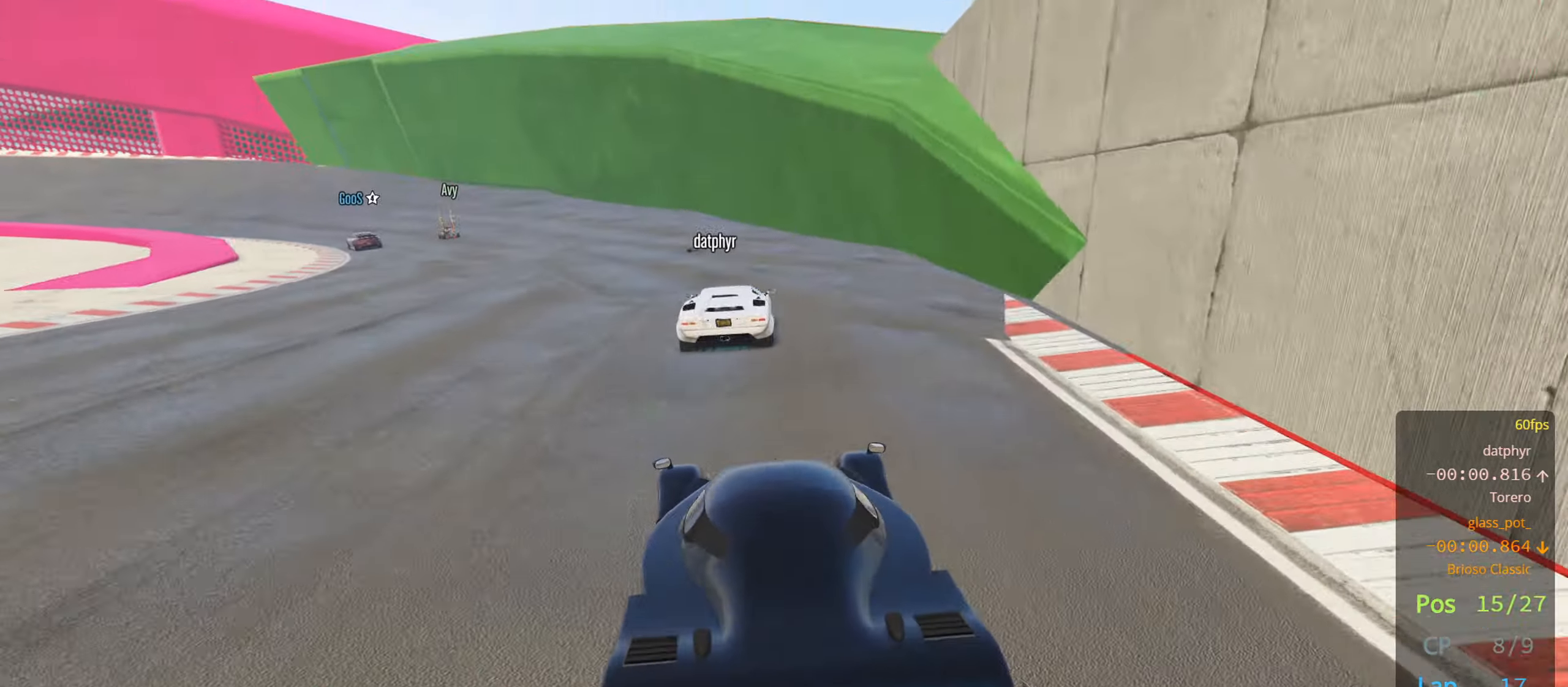
{"buttons": ["R2"], "left_stick": "center", "right_stick": "center", "events": [[33, "left_stick", "left"], [200, "left_stick", "center"], [283, "left_stick", "left"], [483, "left_stick", "center"]]}
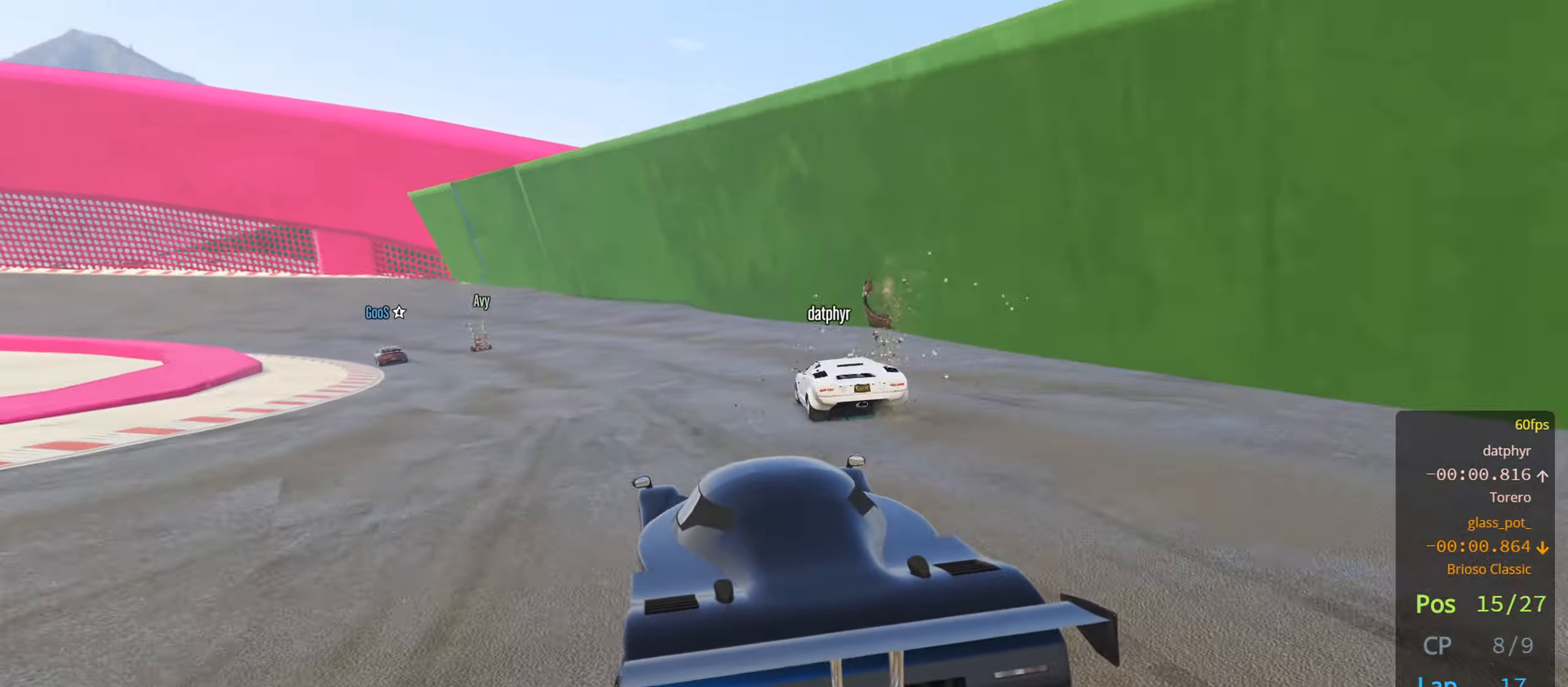
{"buttons": ["R2"], "left_stick": "left", "right_stick": "center", "events": [[116, "left_stick", "left"], [300, "left_stick", "center"], [383, "left_stick", "left"]]}
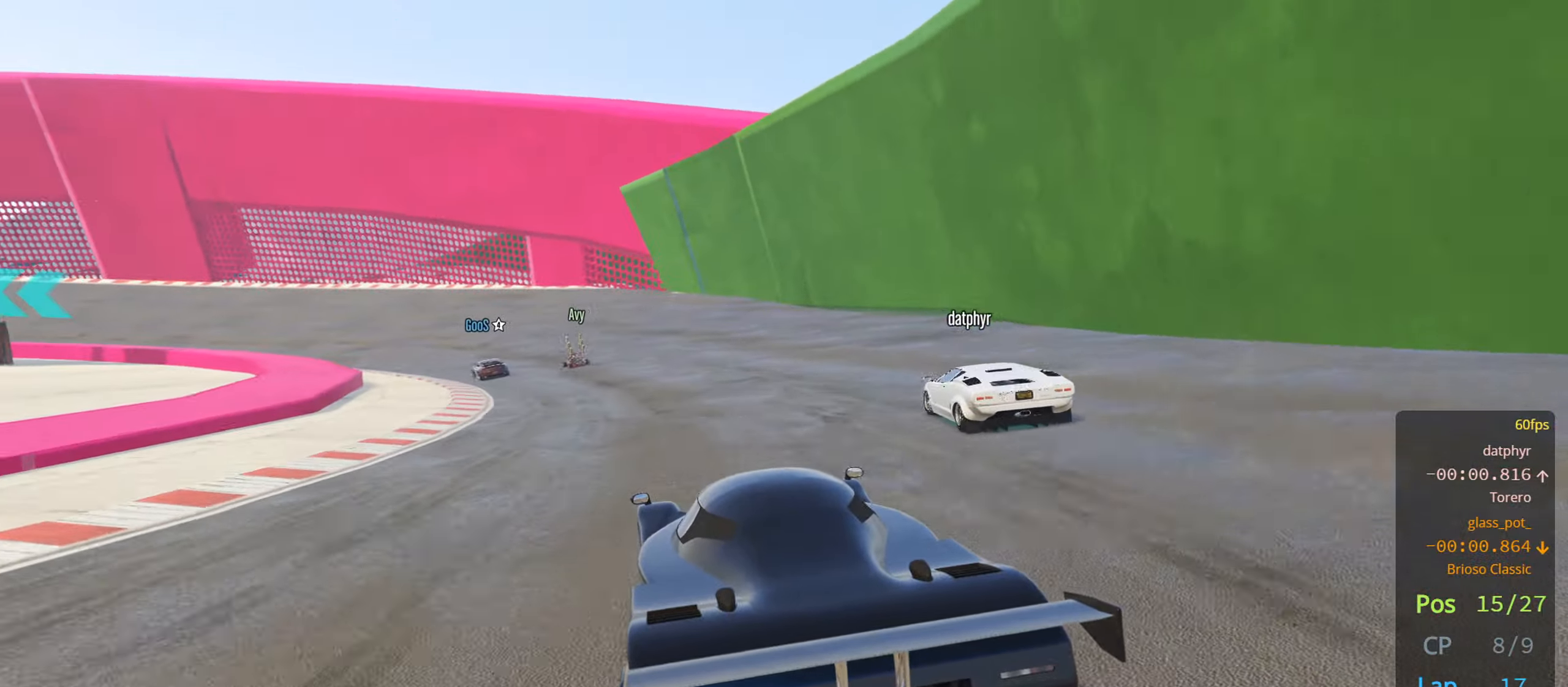
{"buttons": ["R2"], "left_stick": "down-left", "right_stick": "center", "events": [[33, "left_stick", "center"], [466, "left_stick", "down-left"]]}
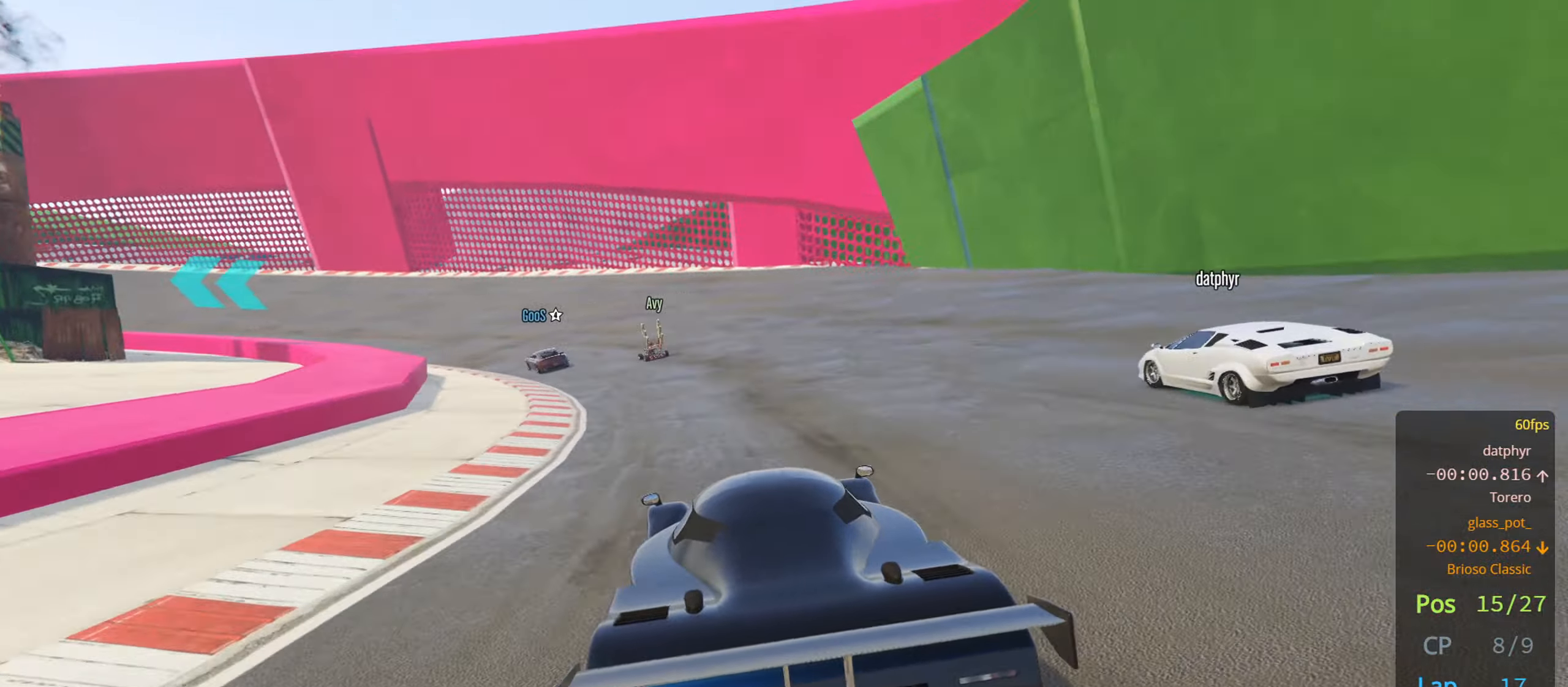
{"buttons": ["R2"], "left_stick": "center", "right_stick": "center", "events": [[133, "left_stick", "center"], [216, "left_stick", "left"], [400, "left_stick", "center"]]}